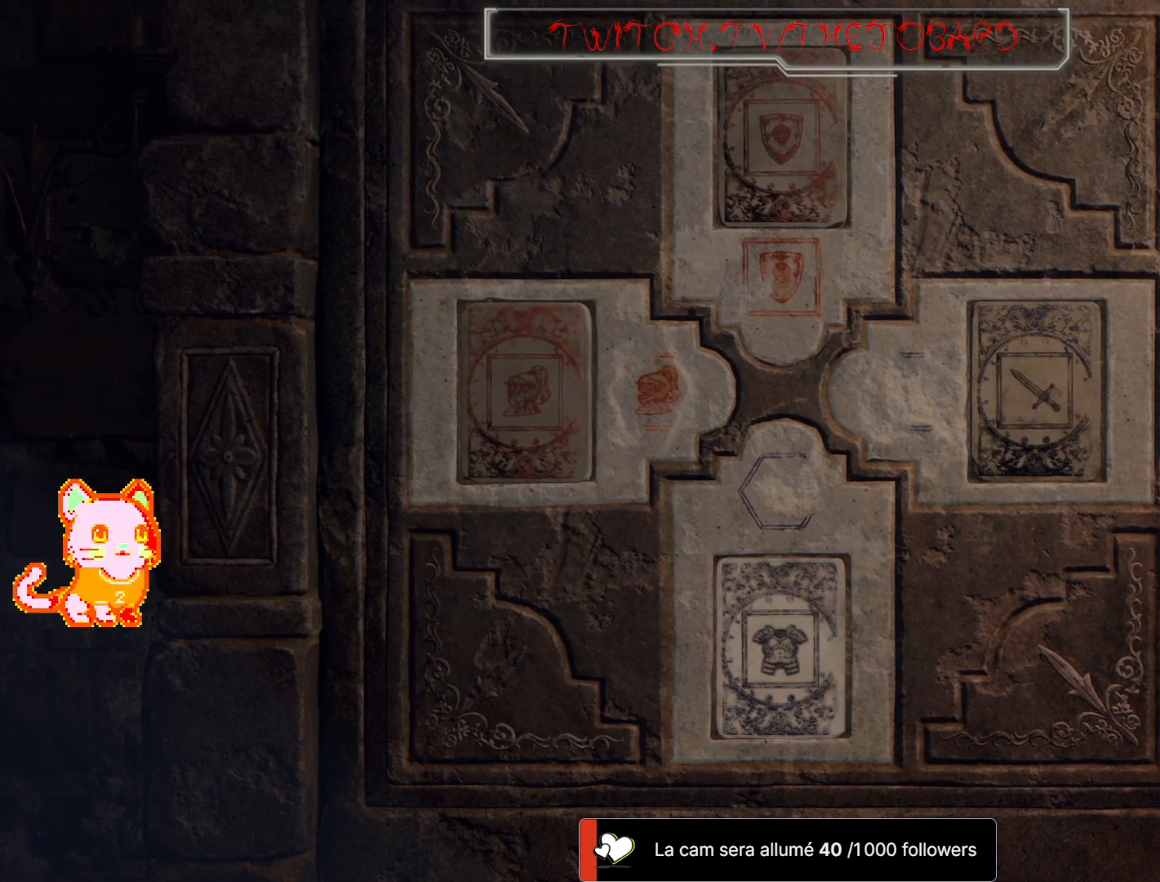
Gameplay with a controller (Xbox layout); each line is a JSON object with the inputs held at the frame after it. "events" lists button and stick changes between this image and that frame as [ms after this image, input, new state], when the widget could be followed in between. Not read: SHARE.
{"buttons": [], "left_stick": "center", "right_stick": "center", "events": []}
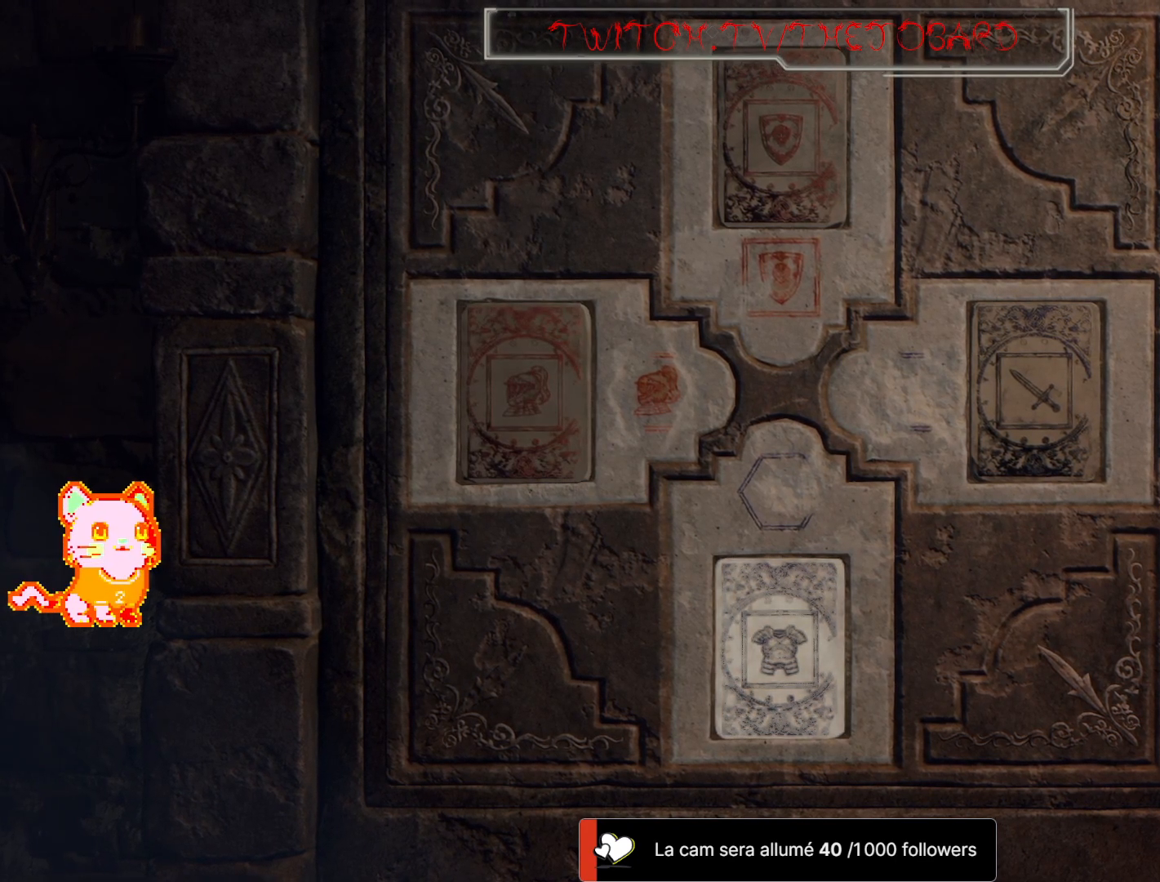
{"buttons": [], "left_stick": "center", "right_stick": "center", "events": [[133, "A", "down"], [250, "A", "up"]]}
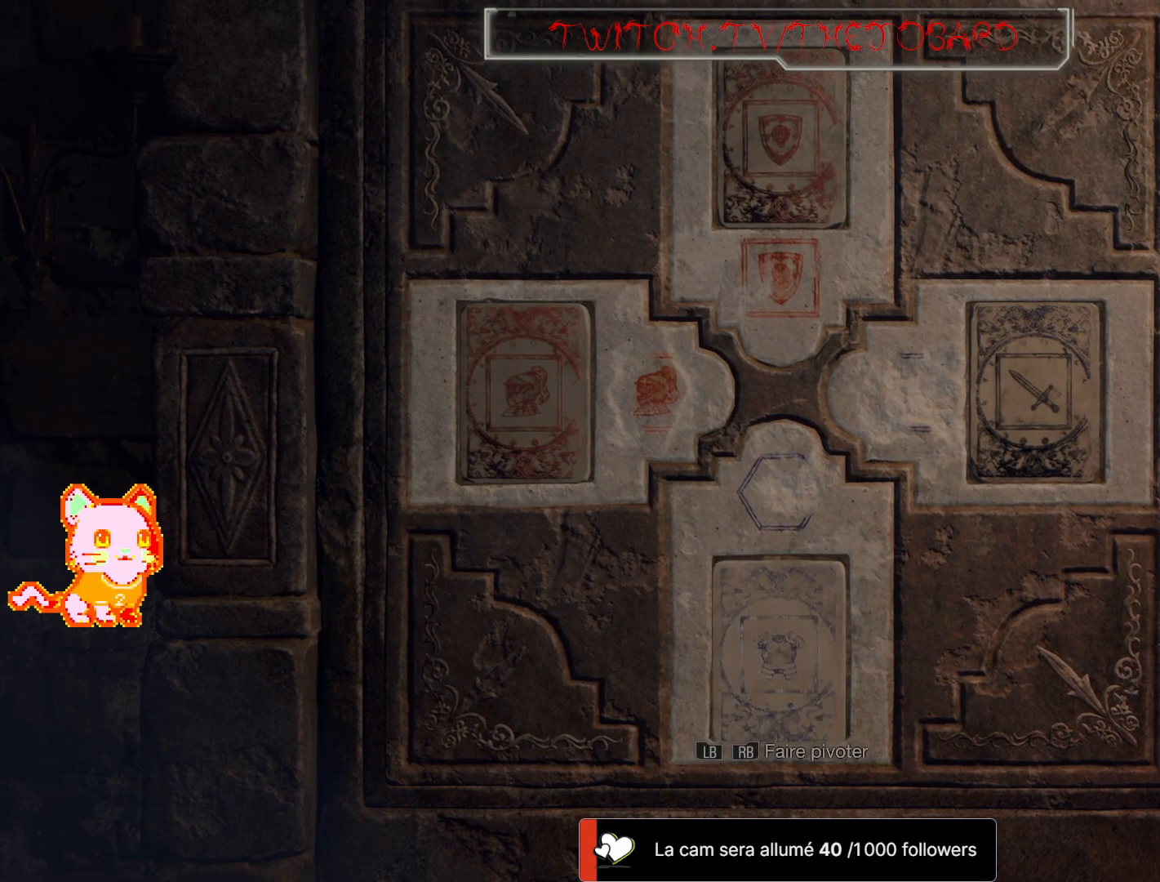
{"buttons": [], "left_stick": "center", "right_stick": "center", "events": [[150, "L1", "down"], [317, "L1", "up"]]}
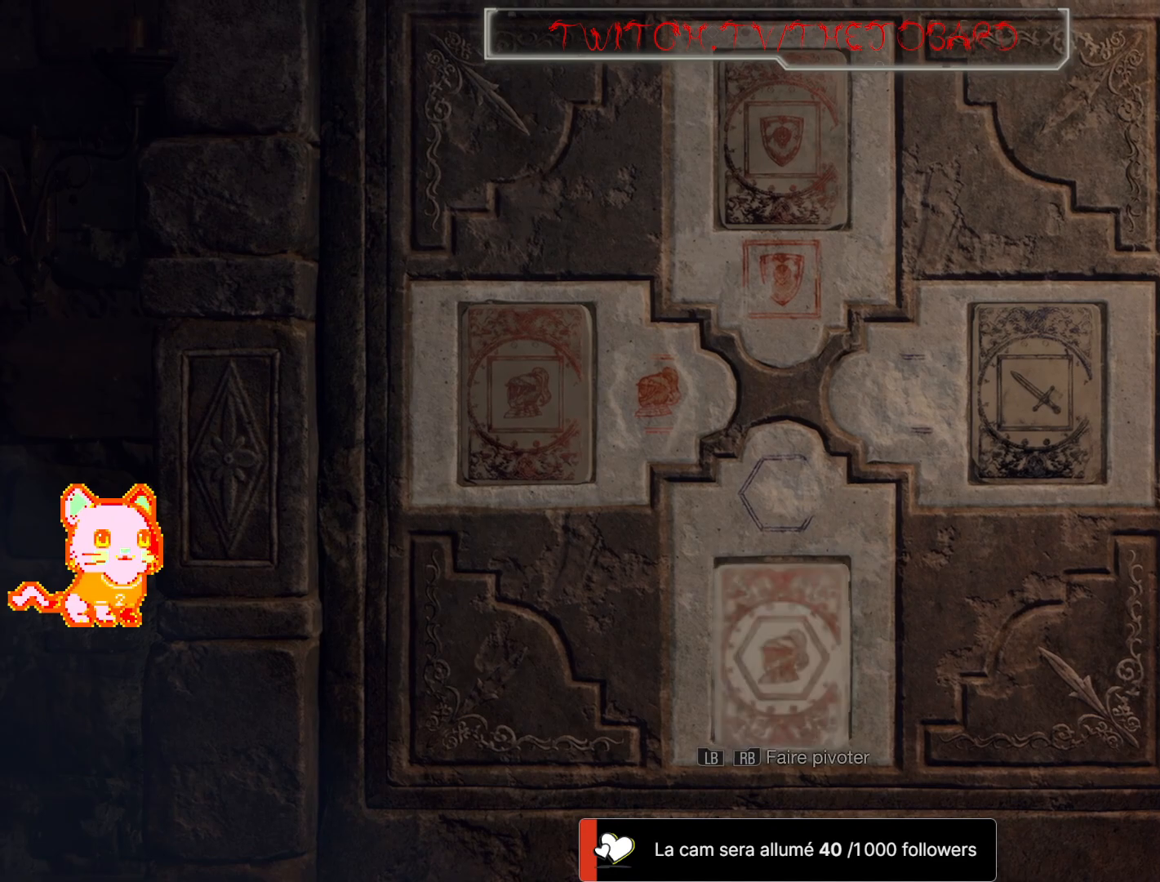
{"buttons": [], "left_stick": "center", "right_stick": "center", "events": [[250, "L1", "down"], [417, "L1", "up"]]}
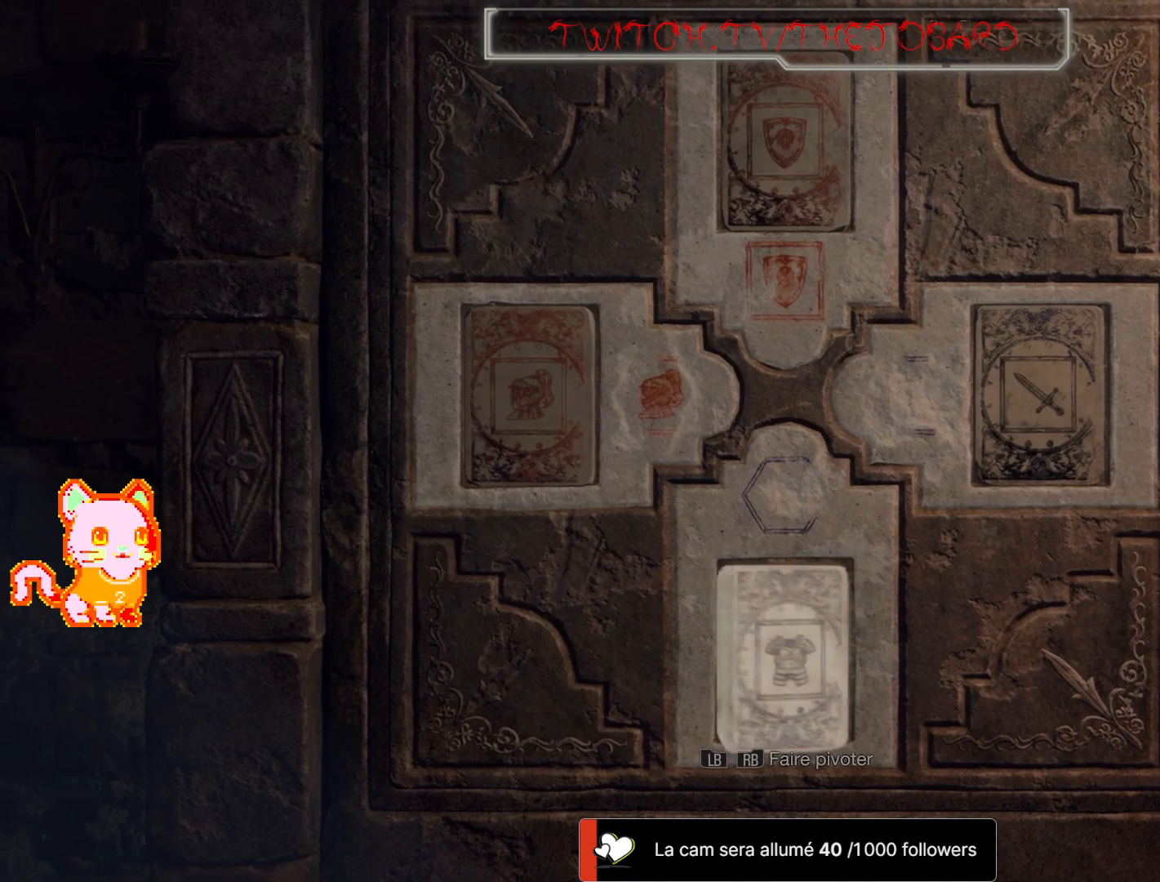
{"buttons": [], "left_stick": "center", "right_stick": "center", "events": []}
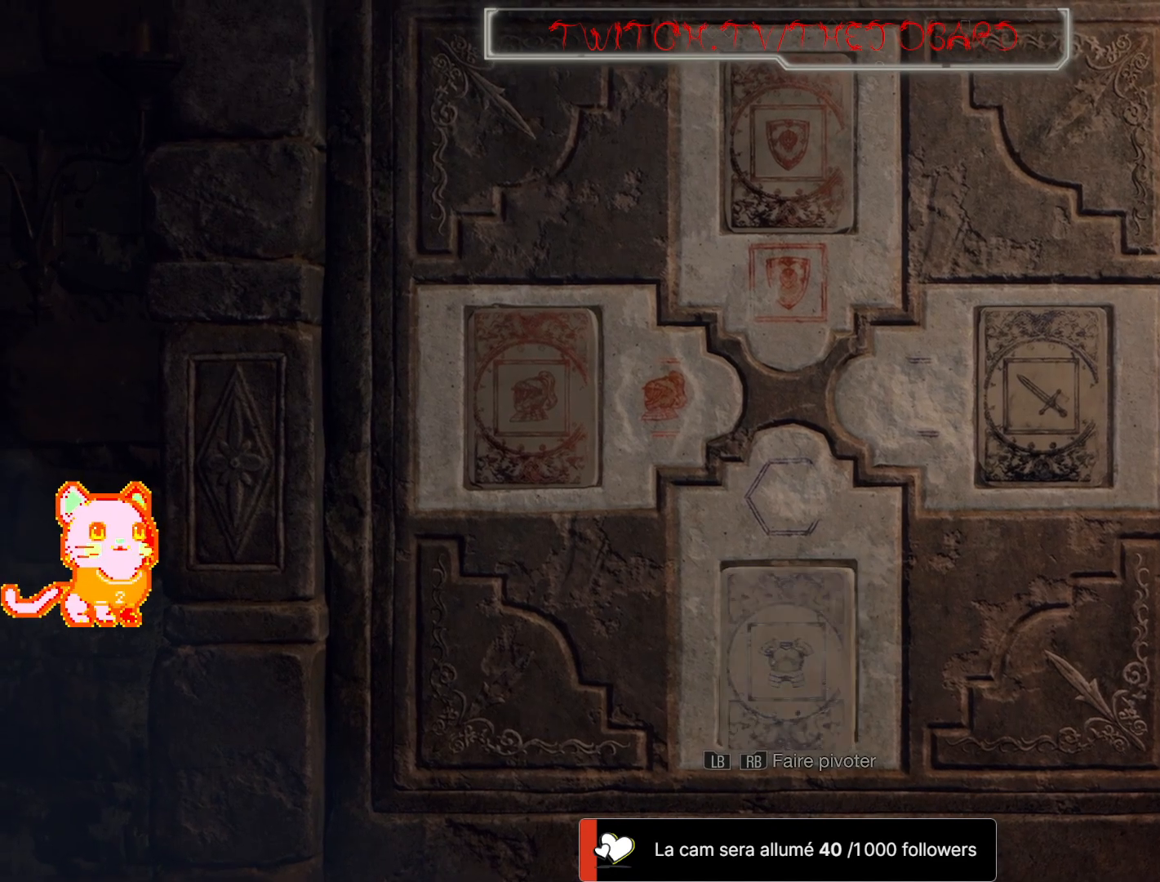
{"buttons": [], "left_stick": "center", "right_stick": "center", "events": []}
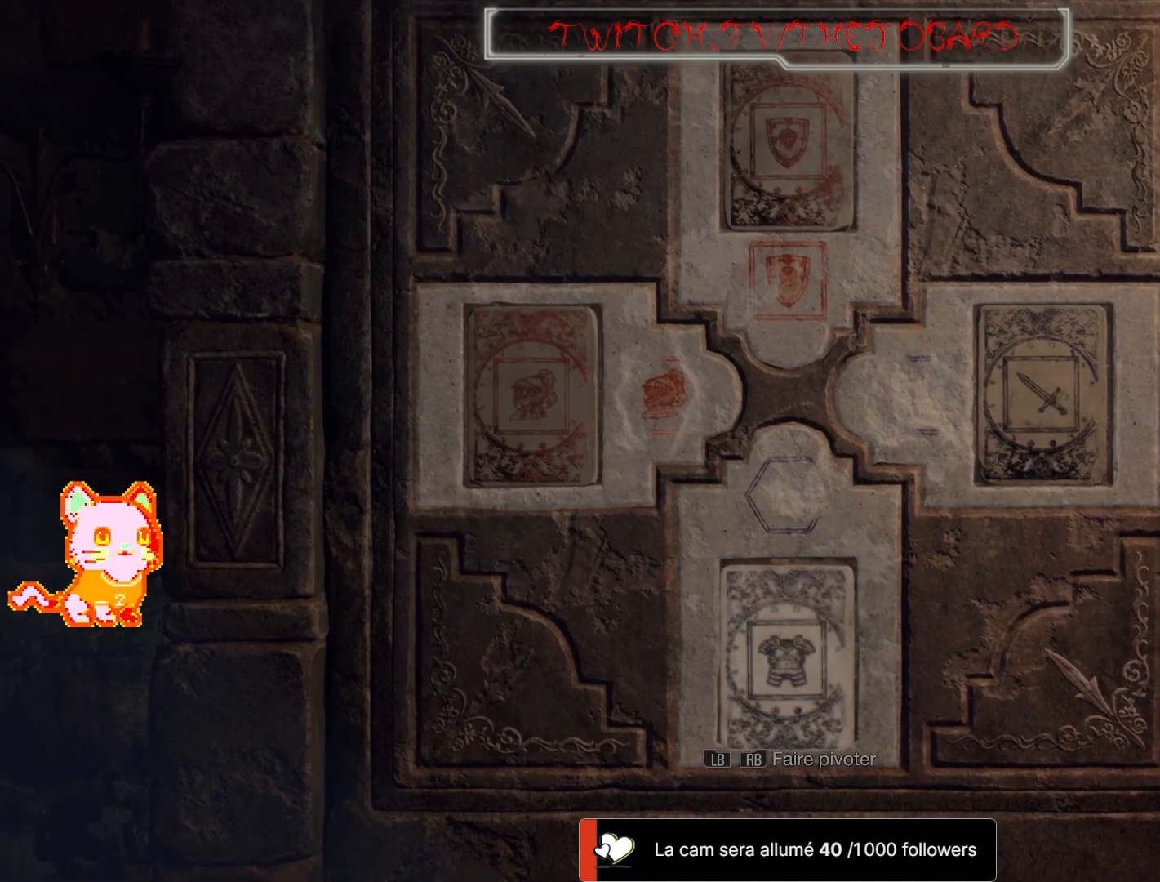
{"buttons": [], "left_stick": "center", "right_stick": "center", "events": []}
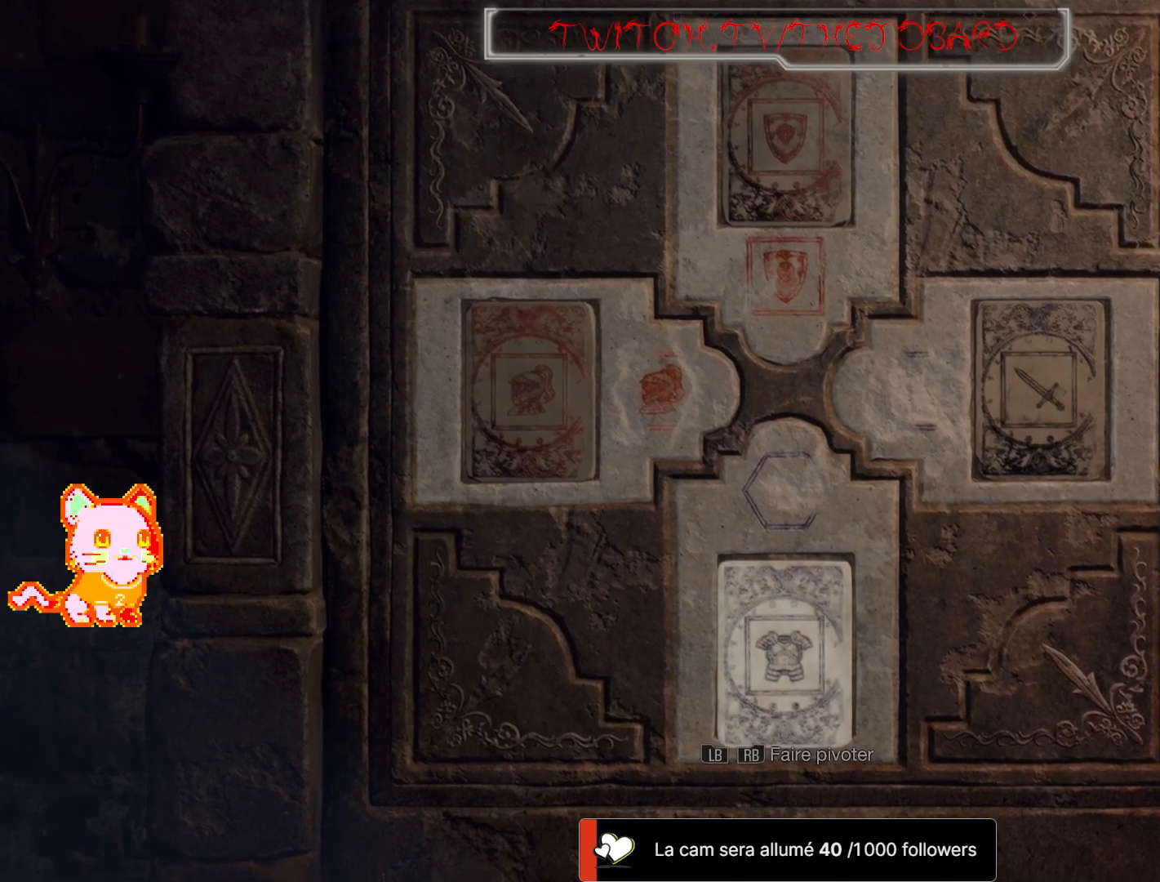
{"buttons": [], "left_stick": "center", "right_stick": "center", "events": []}
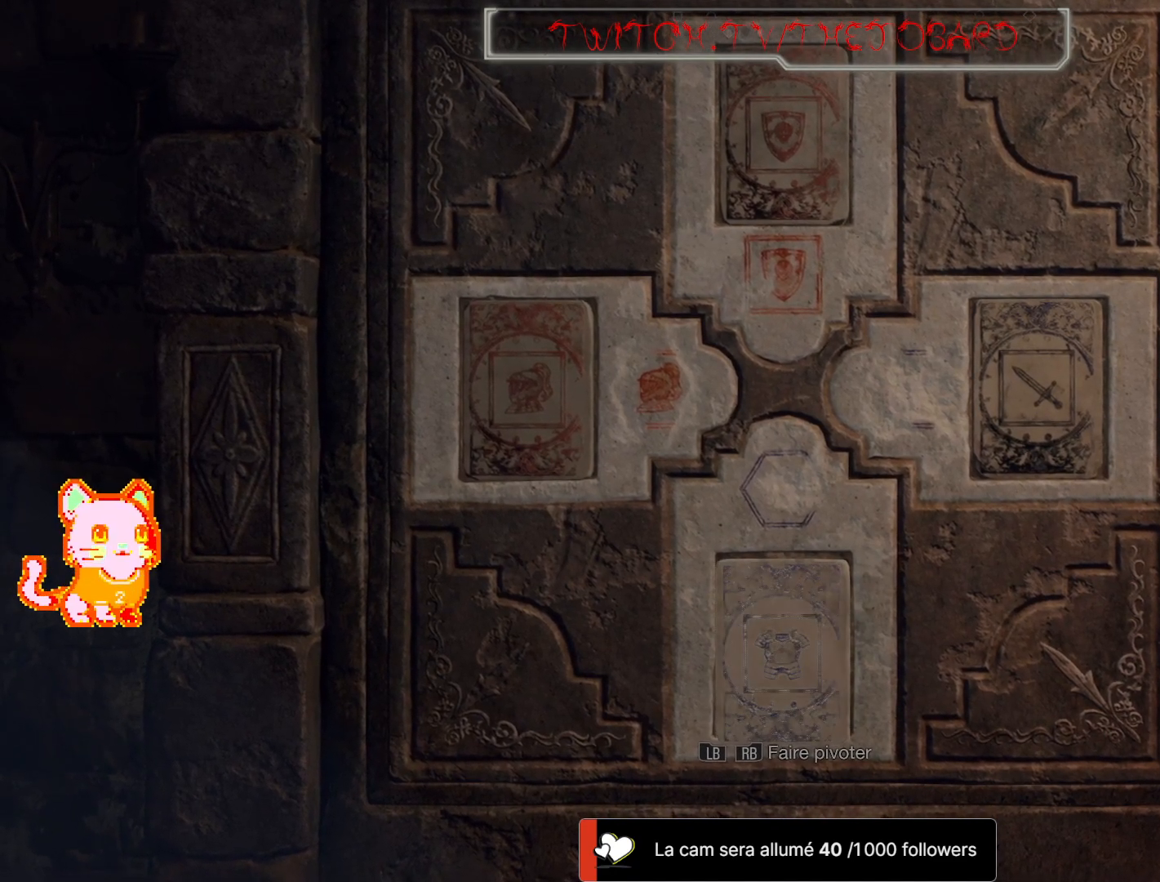
{"buttons": [], "left_stick": "center", "right_stick": "center", "events": []}
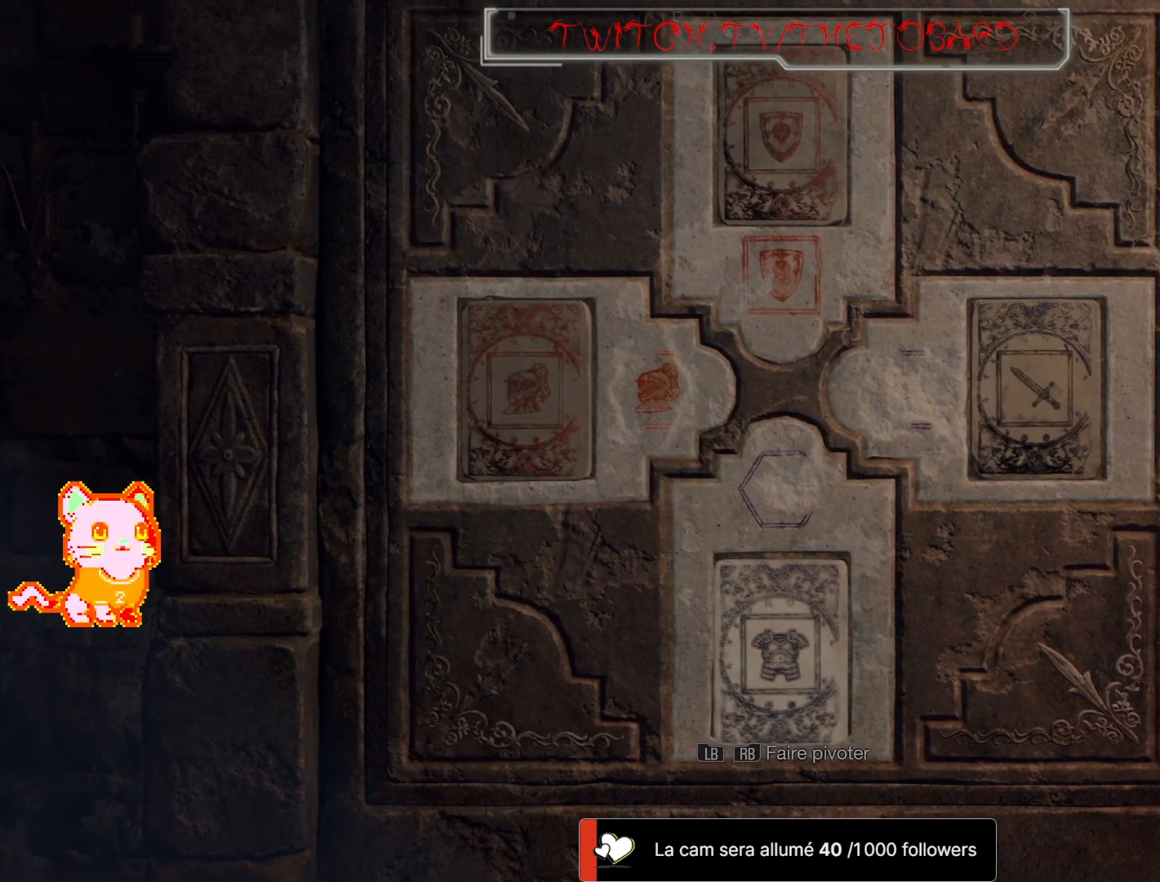
{"buttons": [], "left_stick": "center", "right_stick": "center", "events": [[67, "A", "down"], [200, "A", "up"]]}
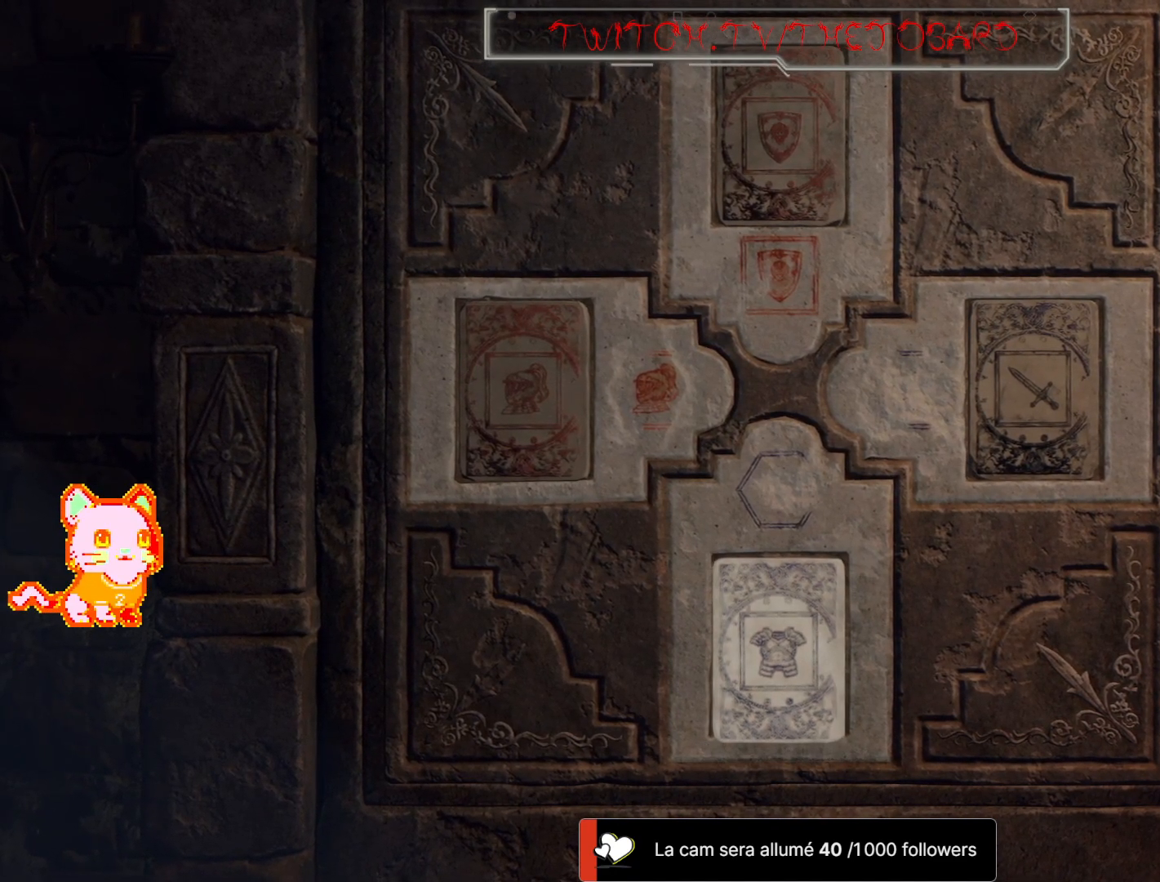
{"buttons": [], "left_stick": "center", "right_stick": "center", "events": []}
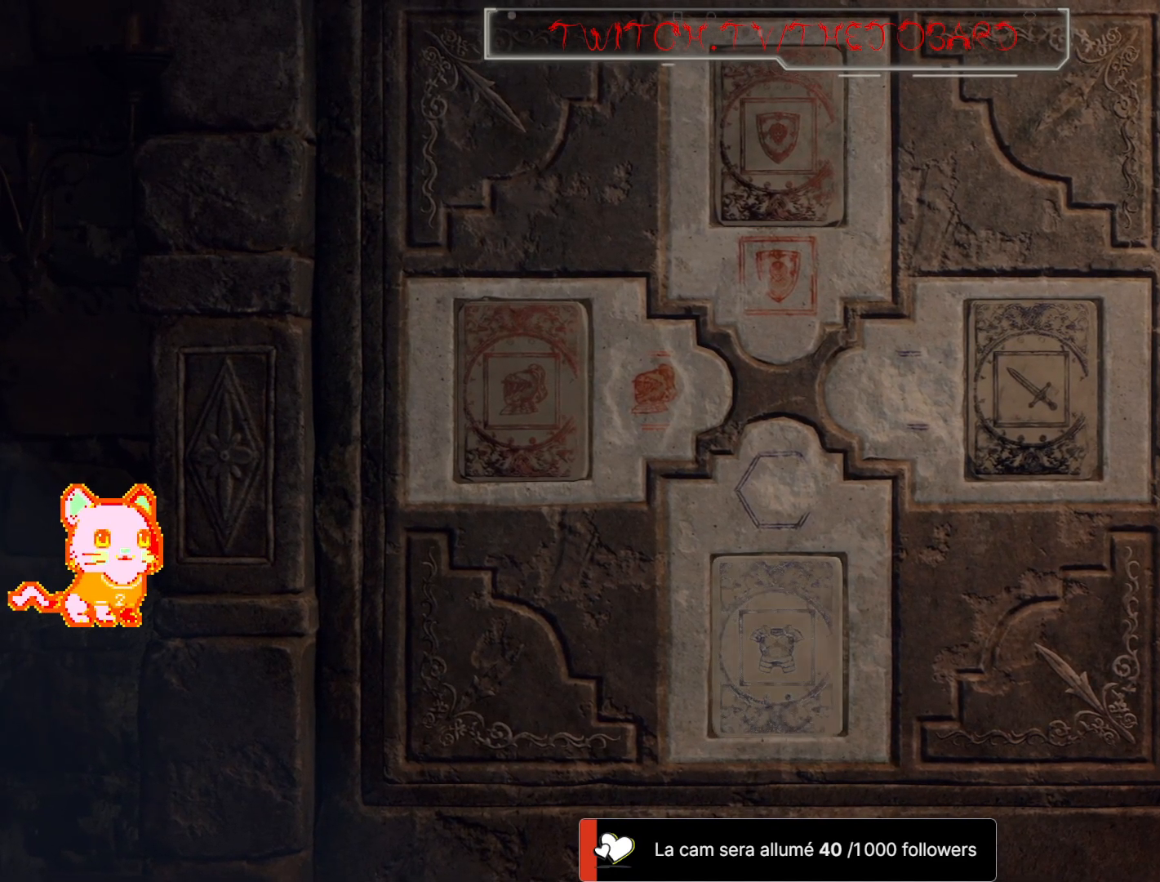
{"buttons": [], "left_stick": "center", "right_stick": "center", "events": []}
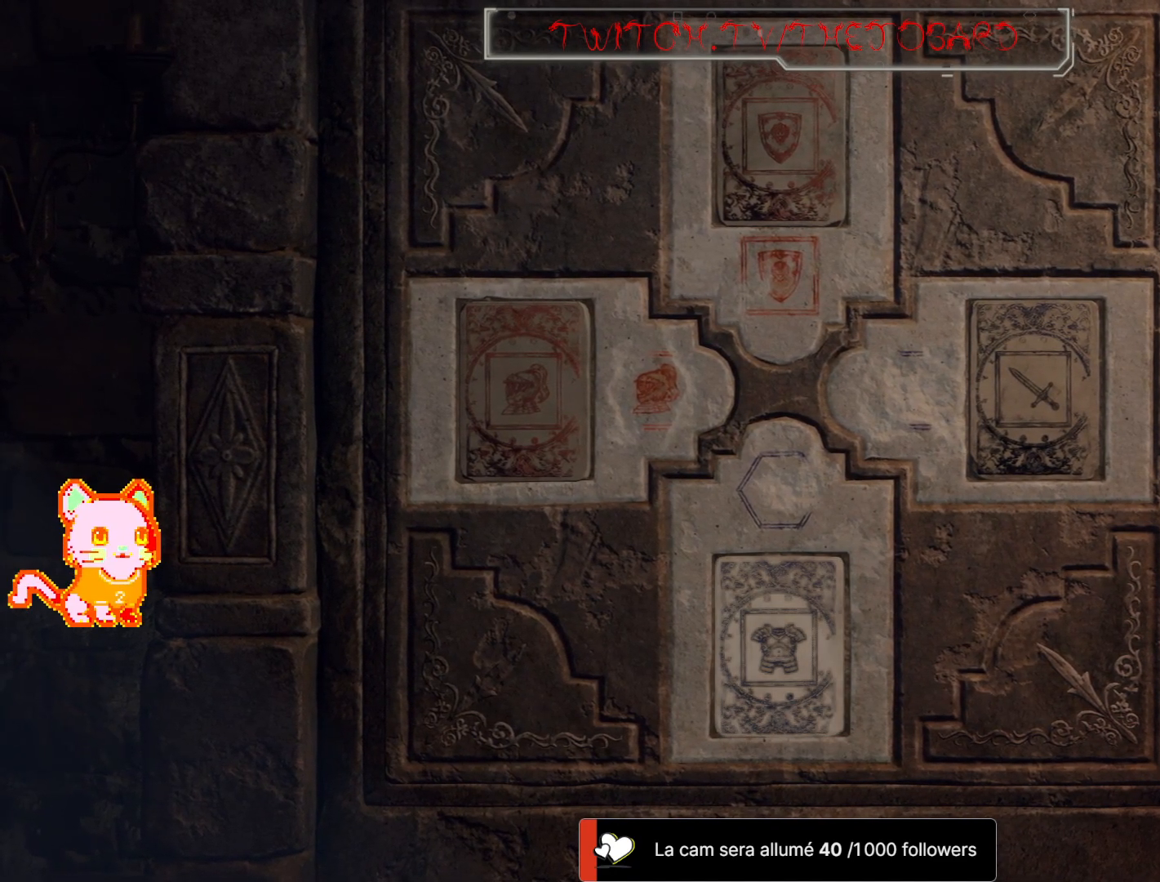
{"buttons": [], "left_stick": "center", "right_stick": "center", "events": [[100, "A", "down"], [217, "A", "up"]]}
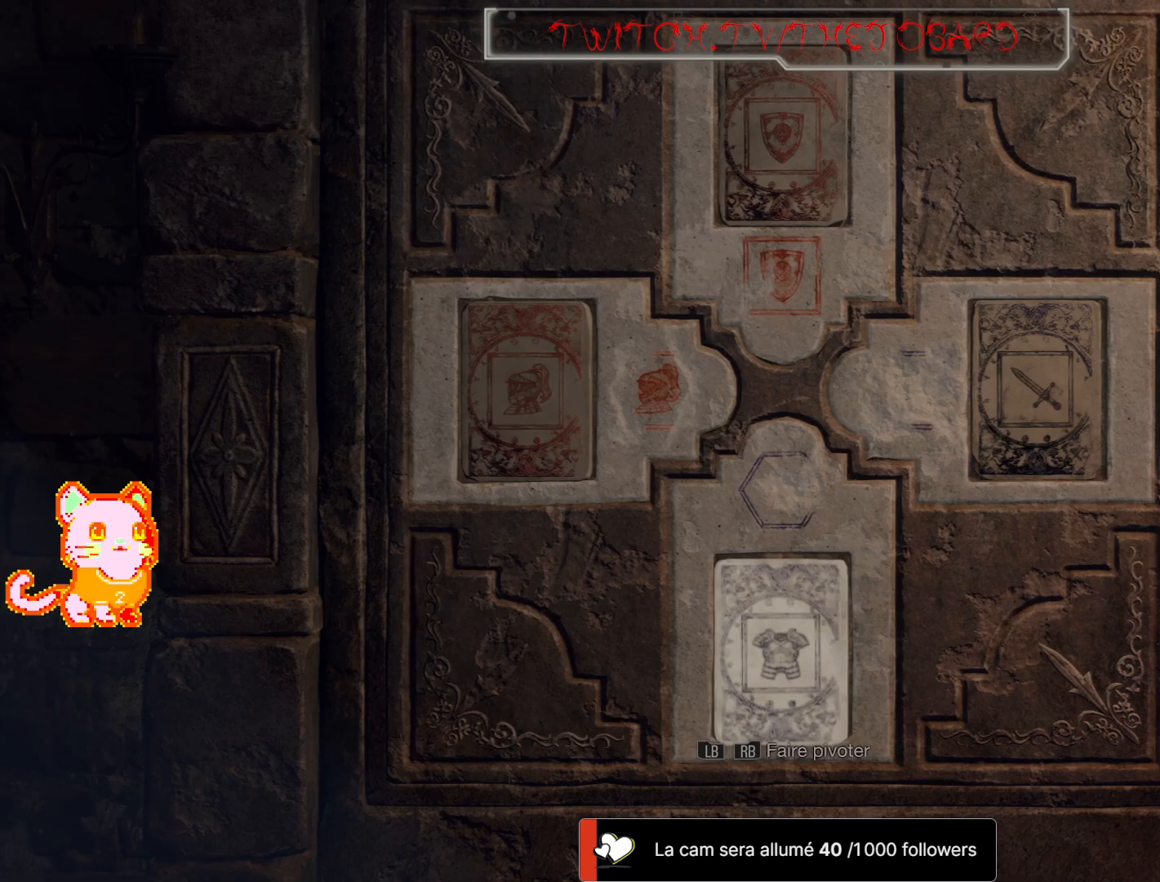
{"buttons": [], "left_stick": "center", "right_stick": "center", "events": [[167, "L1", "down"], [283, "L1", "up"]]}
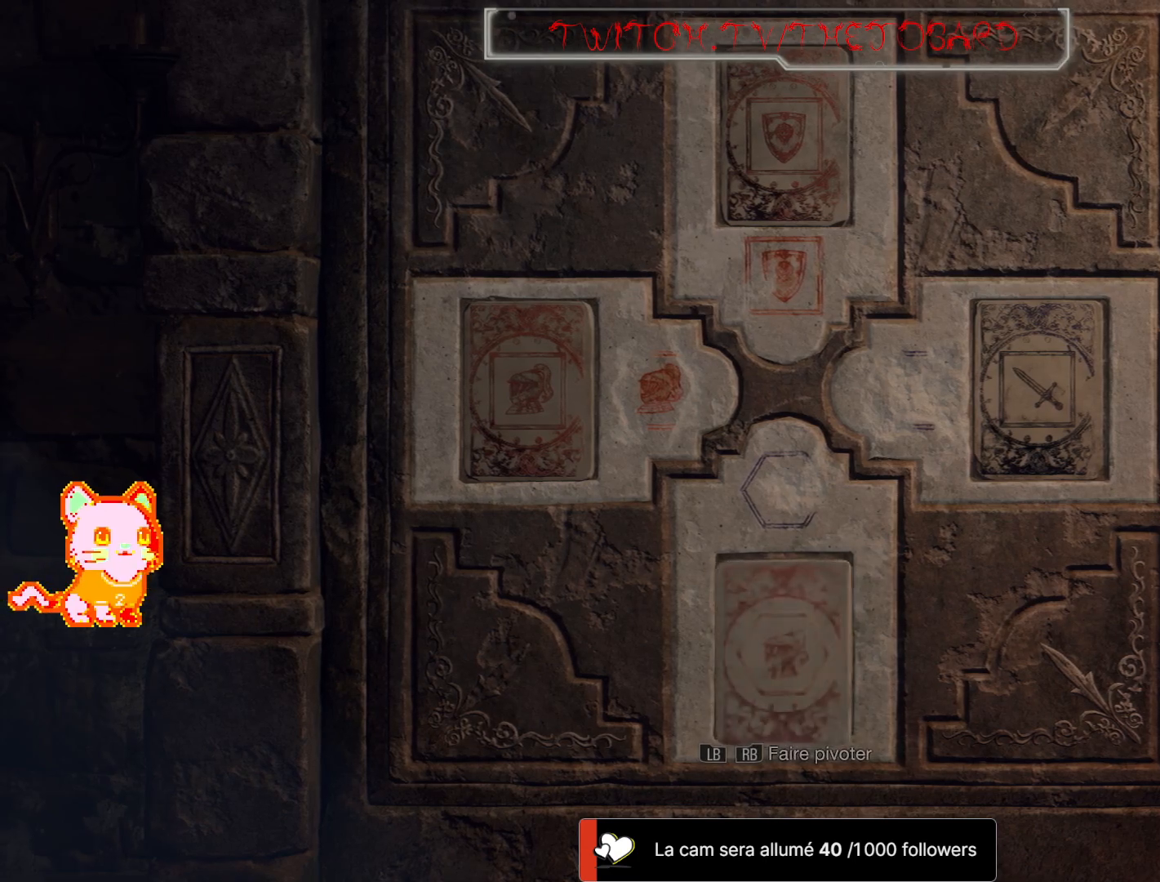
{"buttons": [], "left_stick": "center", "right_stick": "center", "events": [[50, "left_stick", "up"], [267, "left_stick", "center"]]}
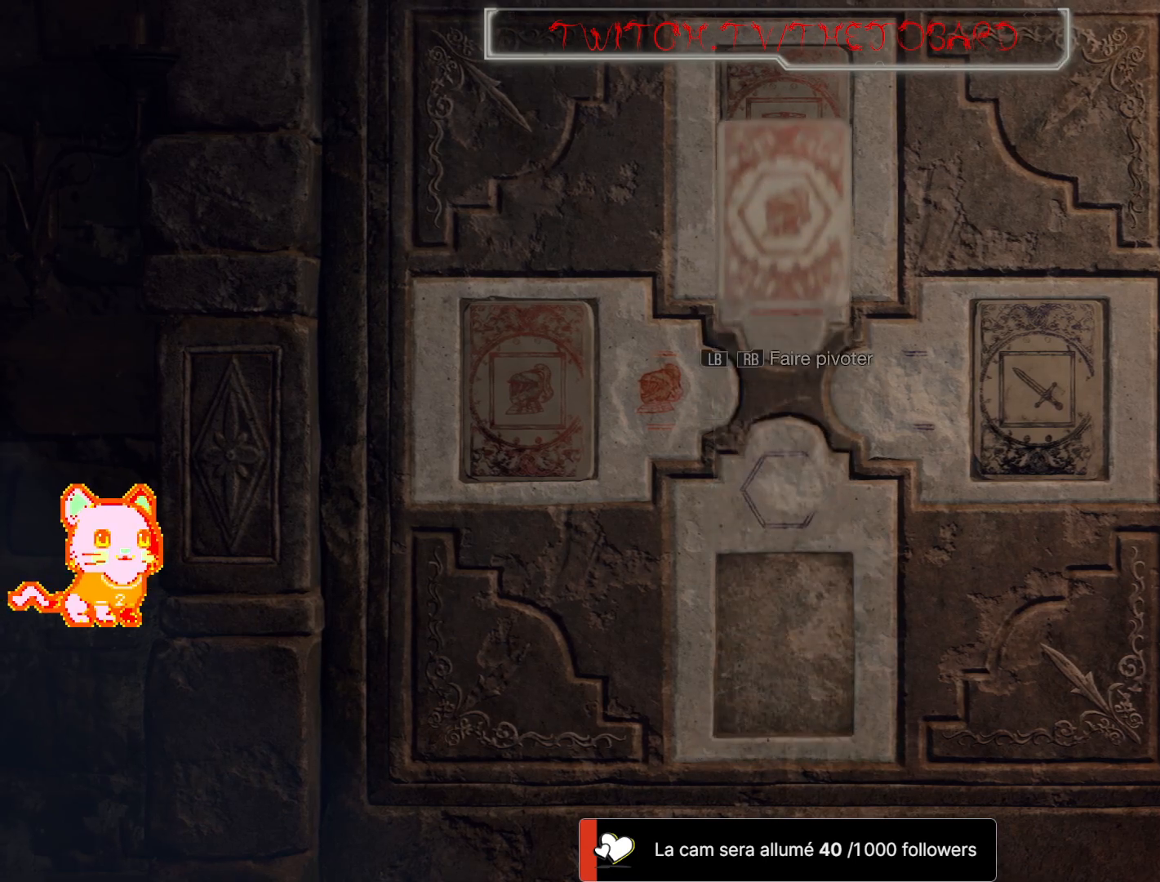
{"buttons": [], "left_stick": "center", "right_stick": "center", "events": [[150, "left_stick", "left"], [283, "left_stick", "center"]]}
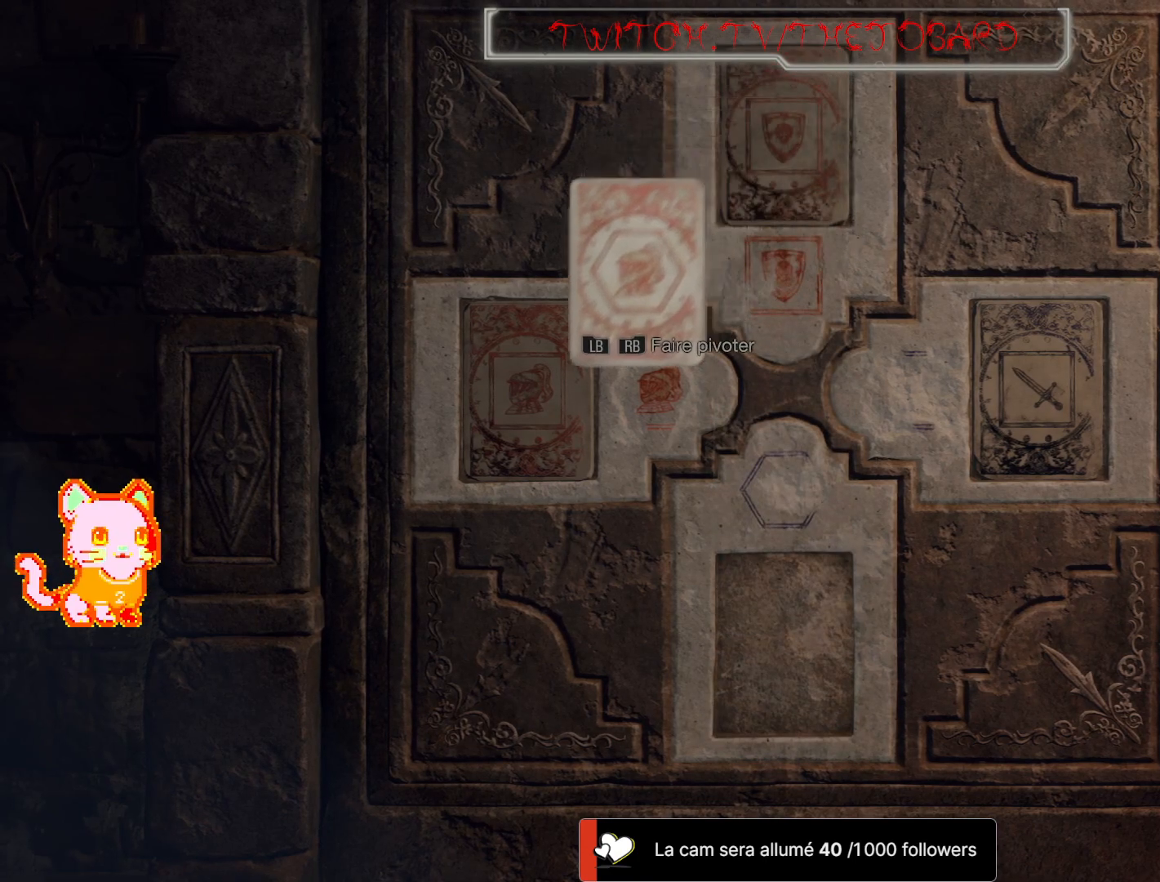
{"buttons": ["A"], "left_stick": "center", "right_stick": "center", "events": [[400, "A", "down"]]}
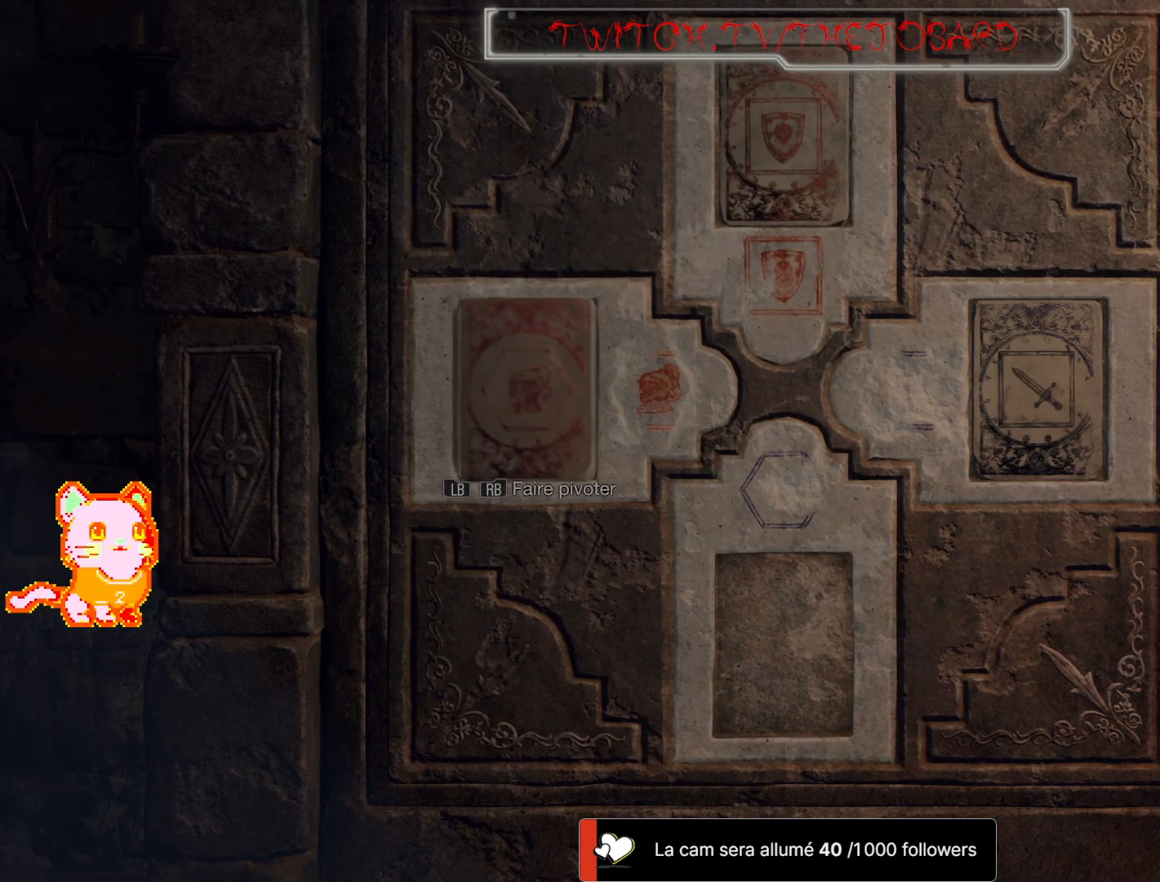
{"buttons": [], "left_stick": "center", "right_stick": "center", "events": [[17, "A", "up"]]}
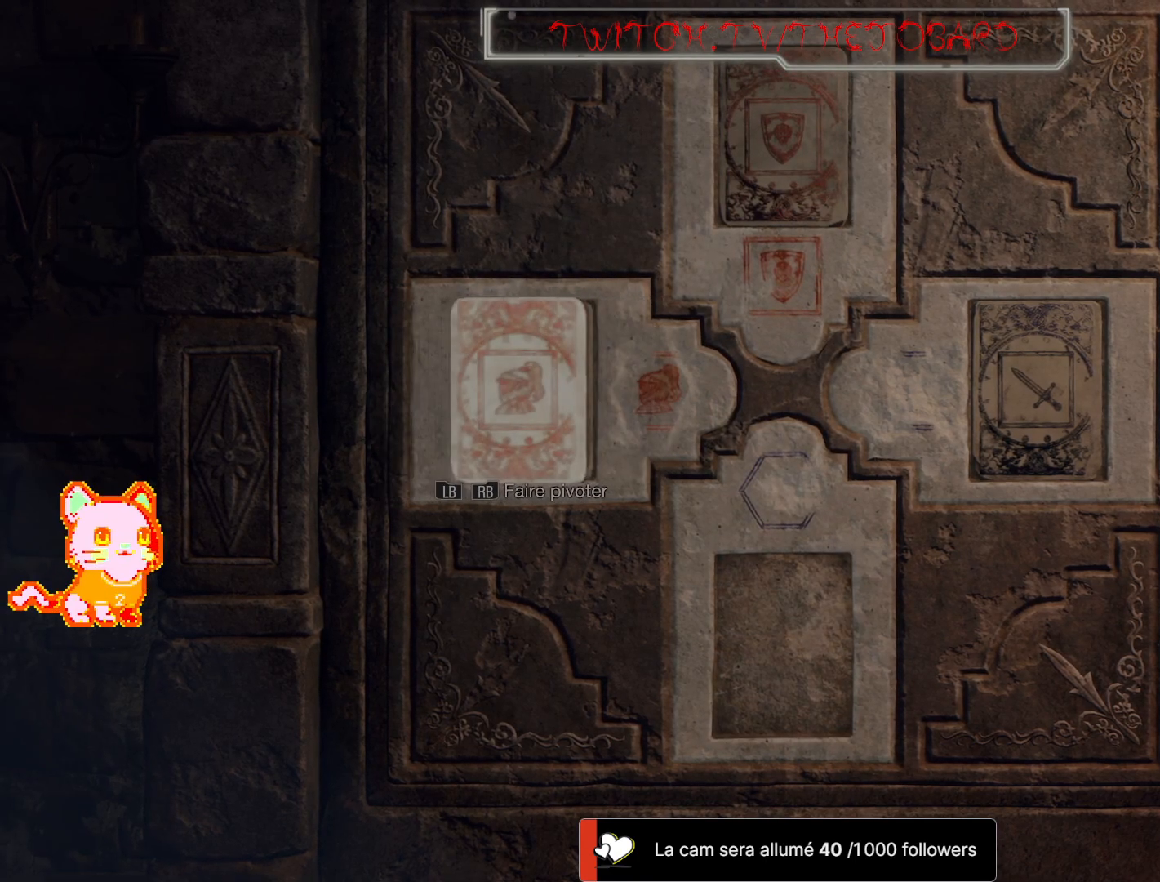
{"buttons": [], "left_stick": "center", "right_stick": "center", "events": [[250, "left_stick", "down-right"], [467, "left_stick", "center"]]}
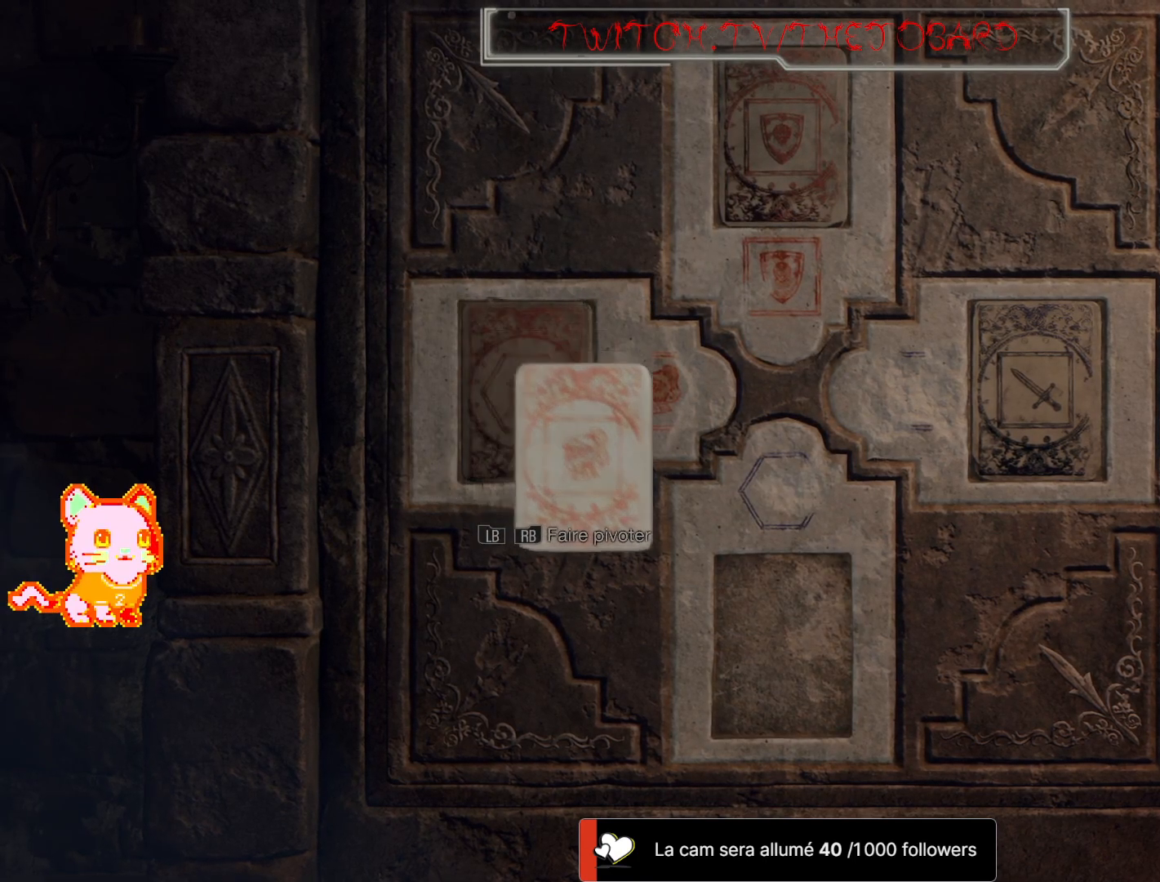
{"buttons": ["L1"], "left_stick": "center", "right_stick": "center", "events": [[417, "L1", "down"]]}
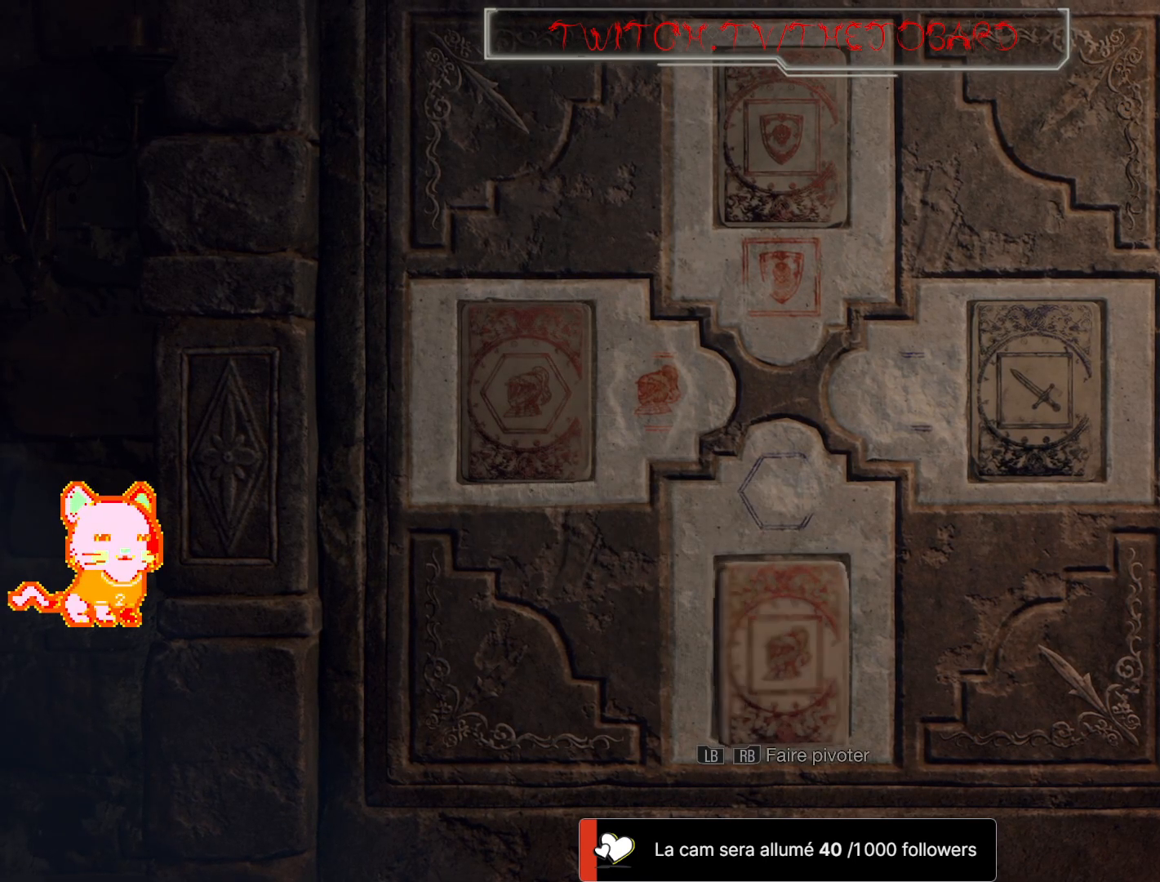
{"buttons": ["A"], "left_stick": "center", "right_stick": "center", "events": [[50, "L1", "up"], [417, "A", "down"]]}
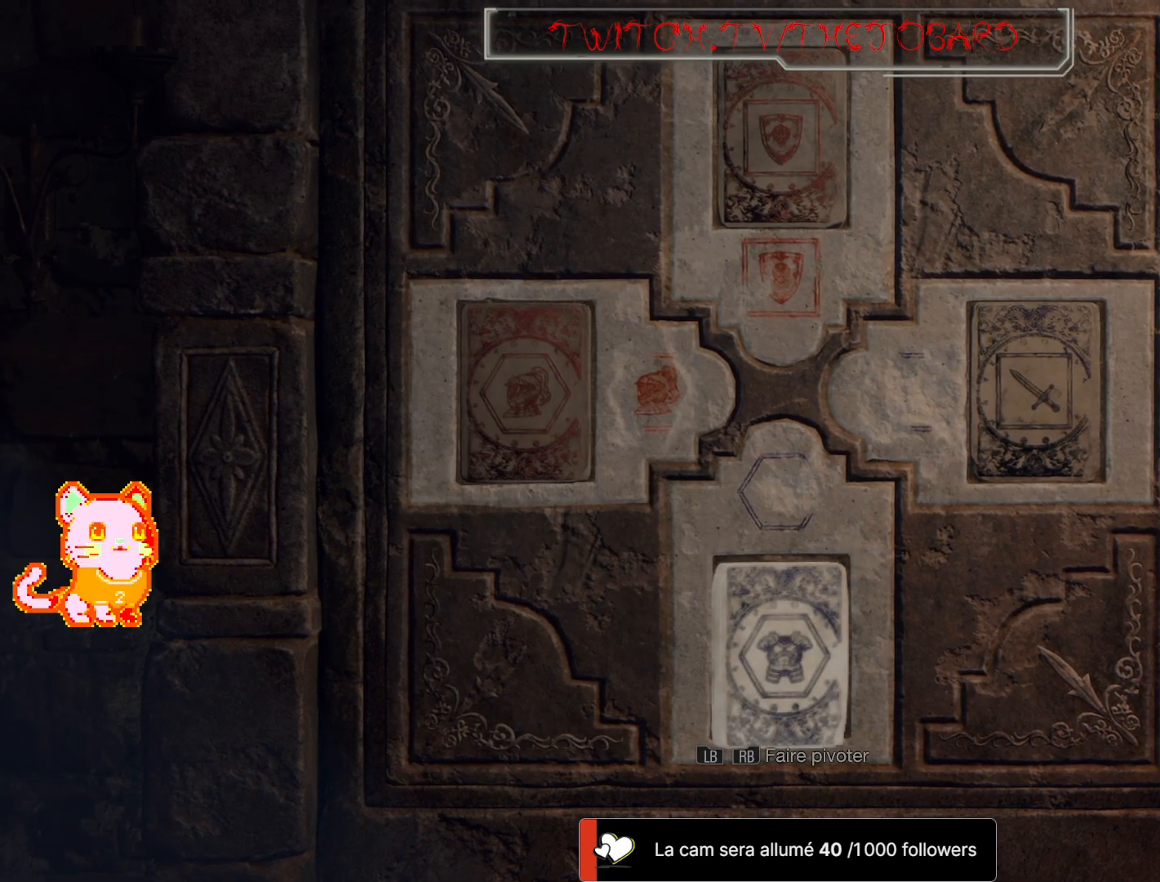
{"buttons": [], "left_stick": "center", "right_stick": "center", "events": [[17, "A", "up"]]}